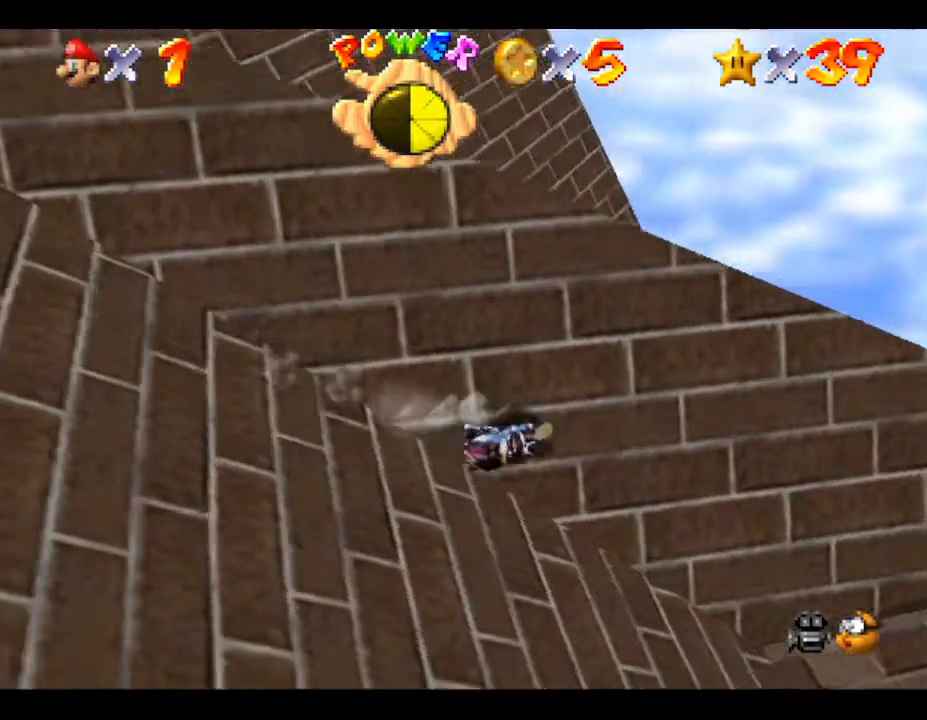
Gameplay with a controller (Nintendo layout); each line is a JSON object with the inputs held at the frame after it. "events" lists button and stick changes between this image and that frame as [ms after this image, input, new state], when the widget could be followed in between. Not read: L3 R3.
{"buttons": [], "left_stick": "right", "events": [[167, "left_stick", "right"]]}
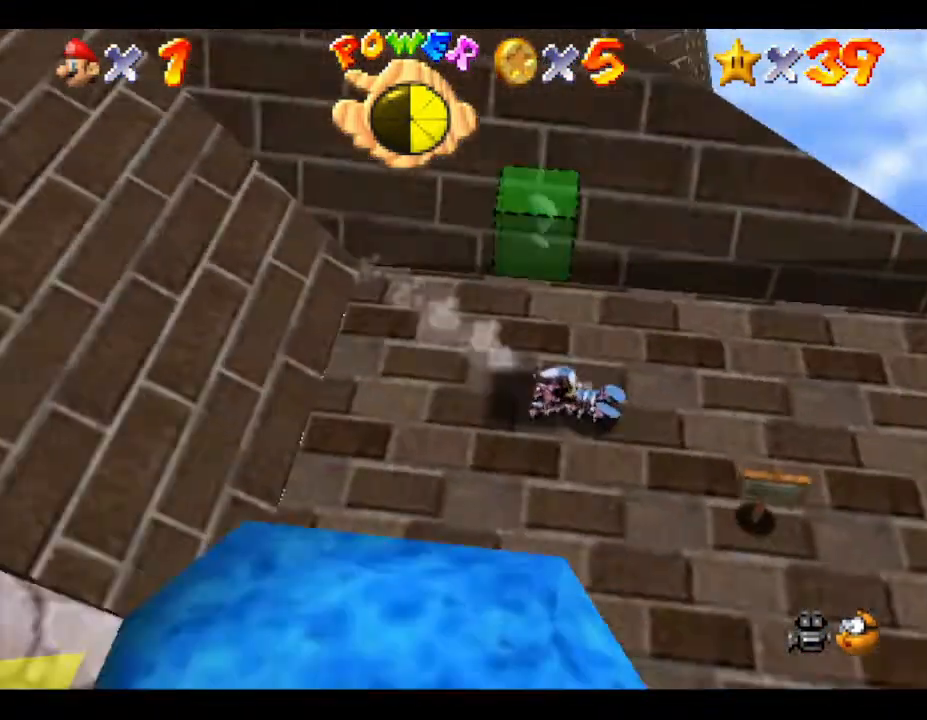
{"buttons": [], "left_stick": "up", "events": [[17, "left_stick", "up-right"], [450, "left_stick", "up"]]}
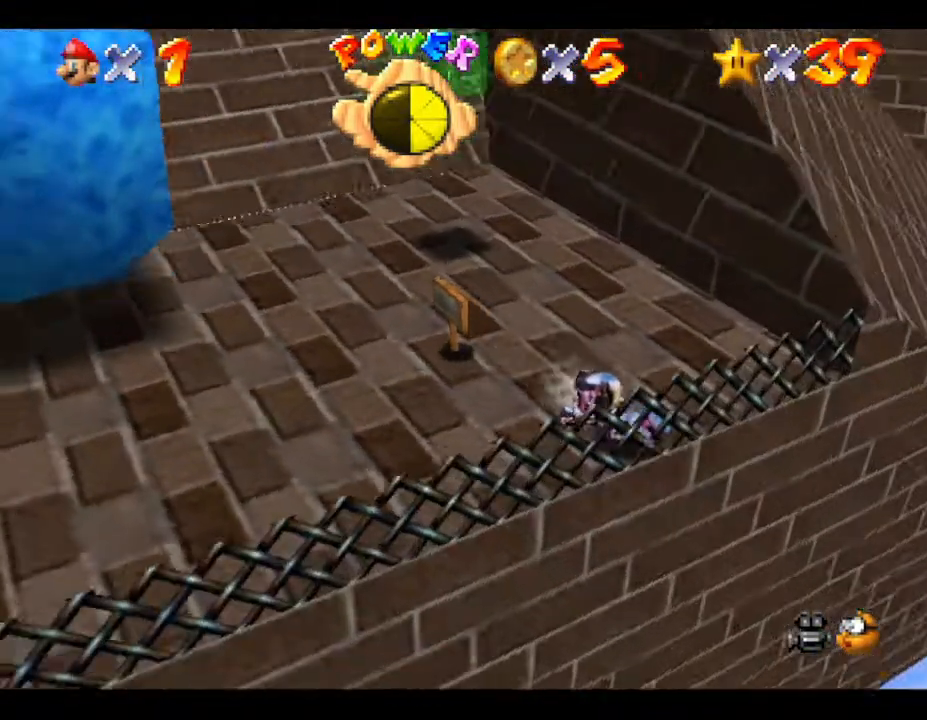
{"buttons": ["A"], "left_stick": "up-right", "events": [[333, "left_stick", "up-right"], [417, "A", "down"]]}
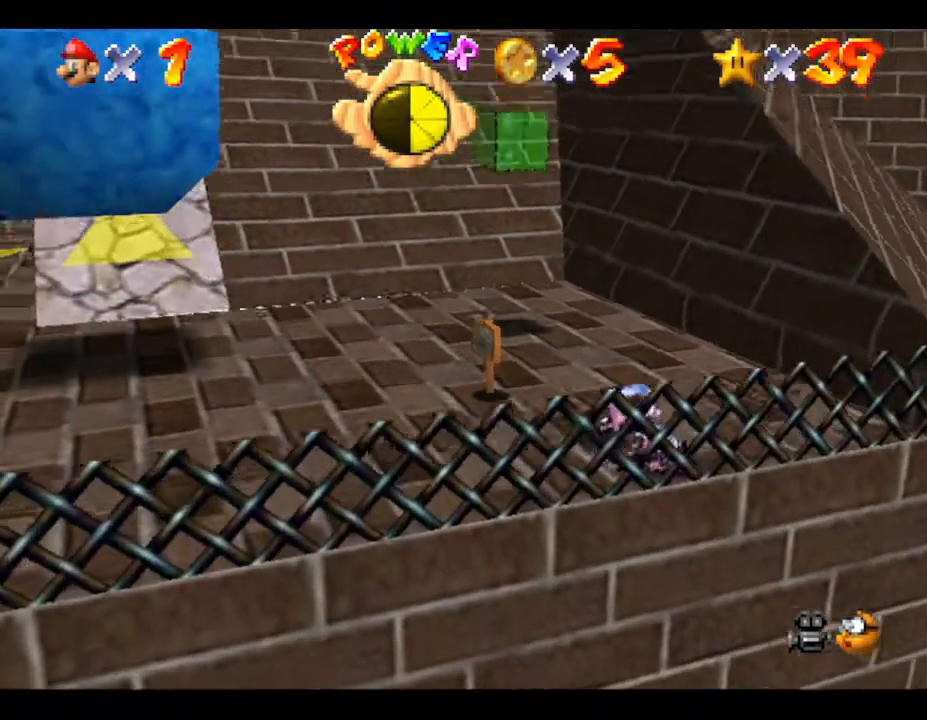
{"buttons": [], "left_stick": "up-right", "events": [[83, "A", "up"], [83, "left_stick", "up"], [300, "left_stick", "up-right"]]}
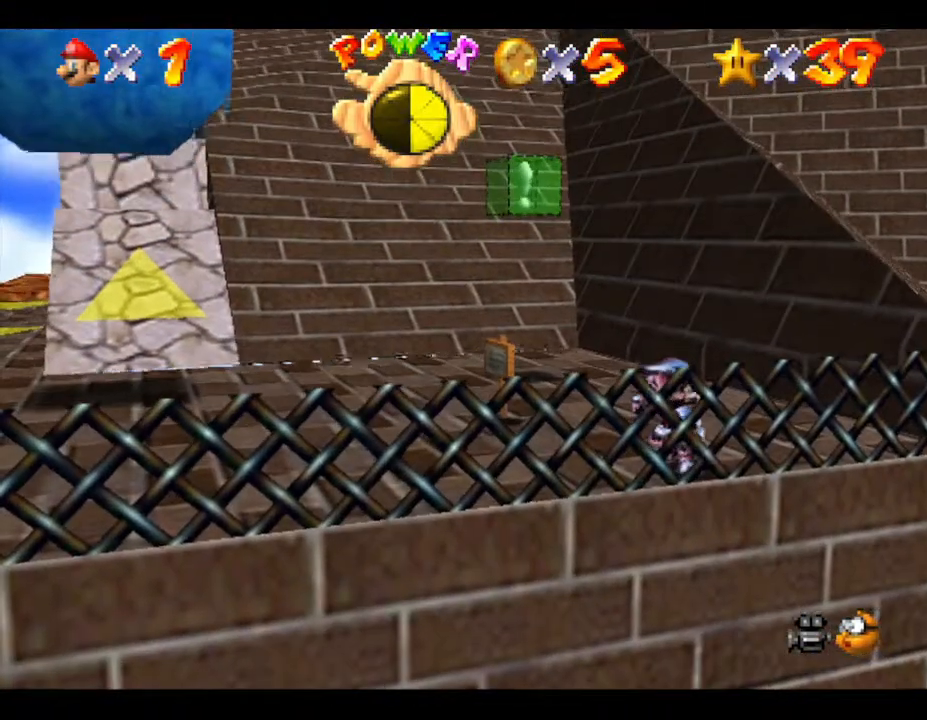
{"buttons": [], "left_stick": "up-right", "events": []}
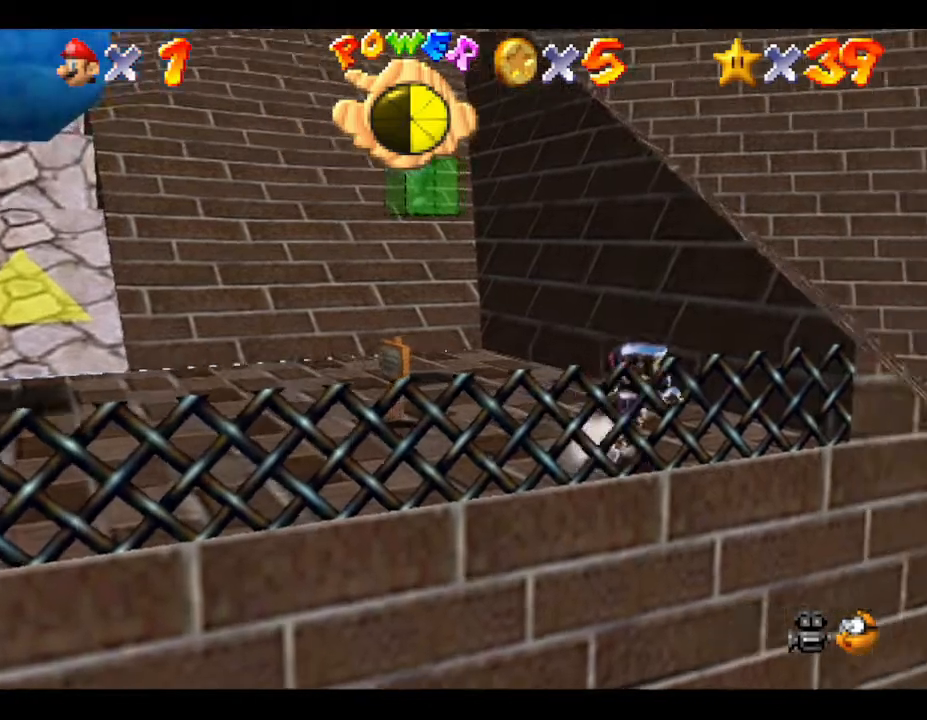
{"buttons": [], "left_stick": "up-right", "events": [[233, "left_stick", "center"], [450, "left_stick", "up-right"]]}
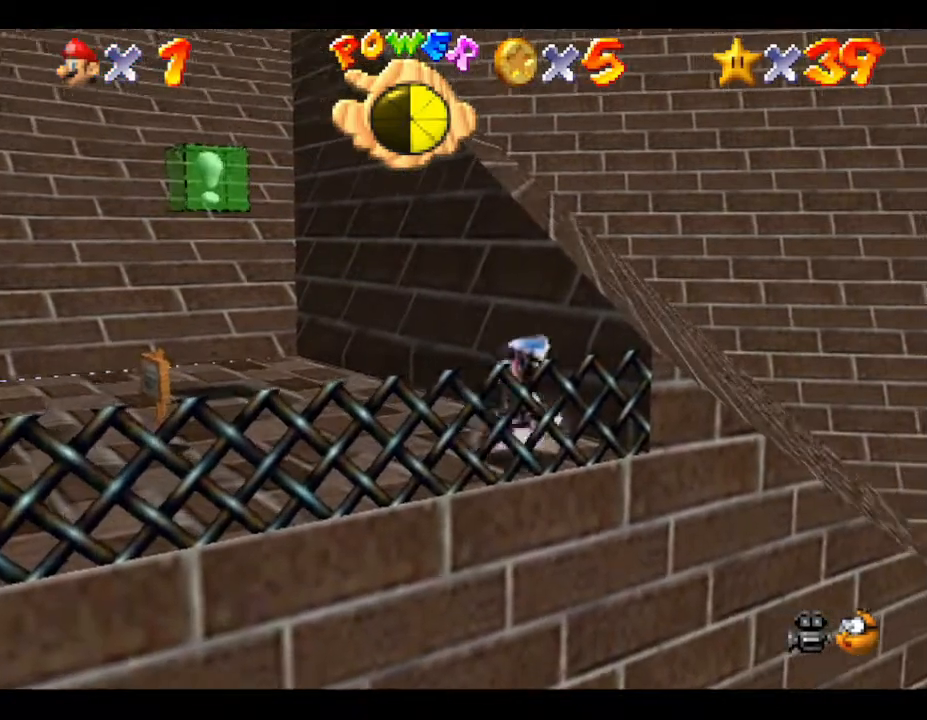
{"buttons": [], "left_stick": "center", "events": [[83, "left_stick", "center"]]}
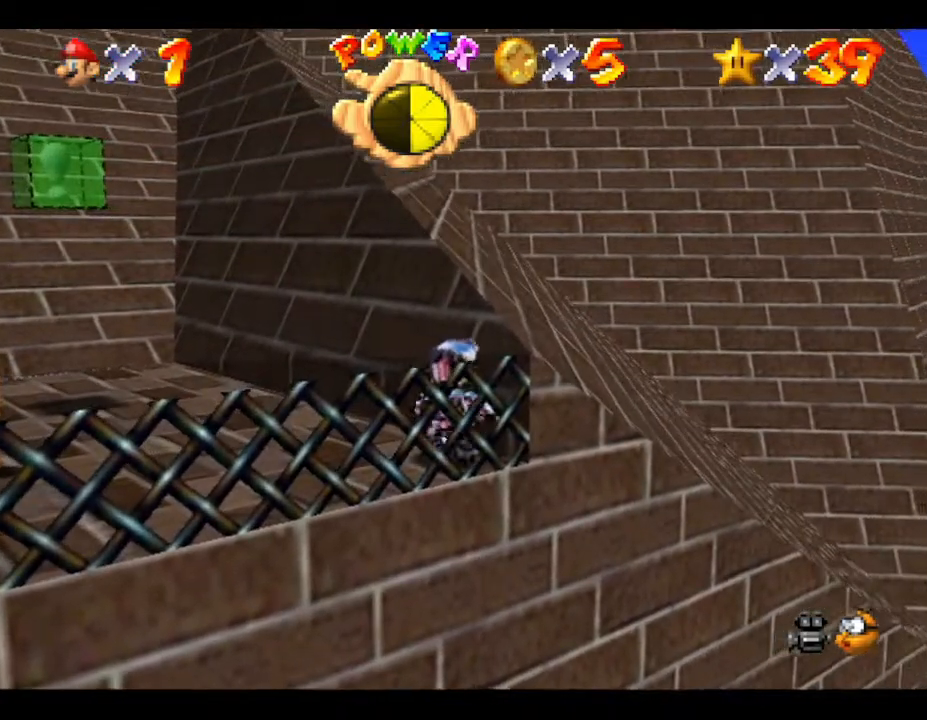
{"buttons": [], "left_stick": "center", "events": []}
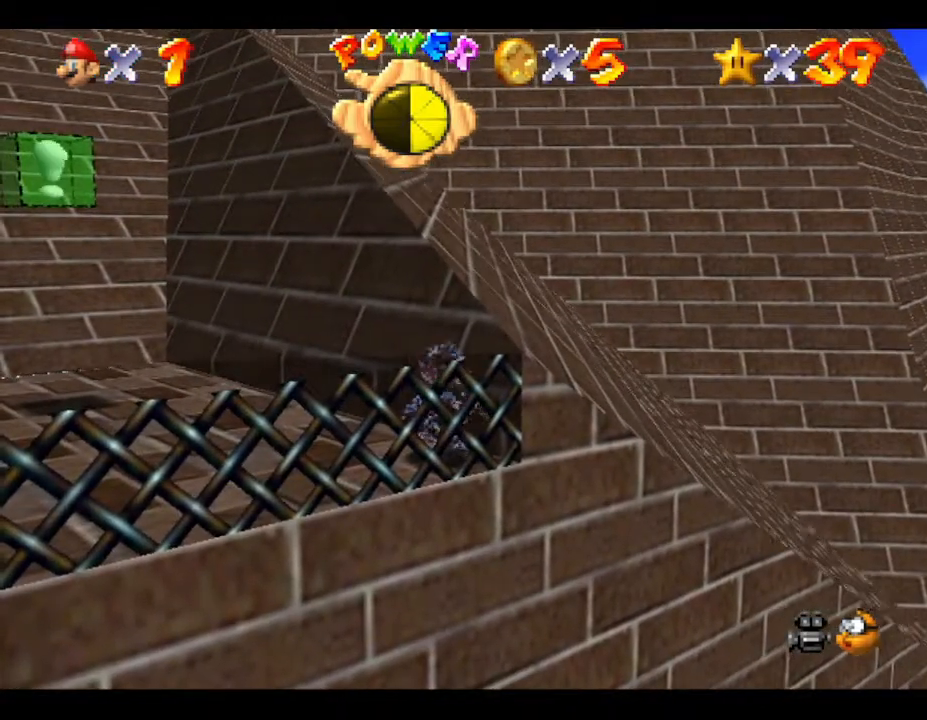
{"buttons": [], "left_stick": "center", "events": []}
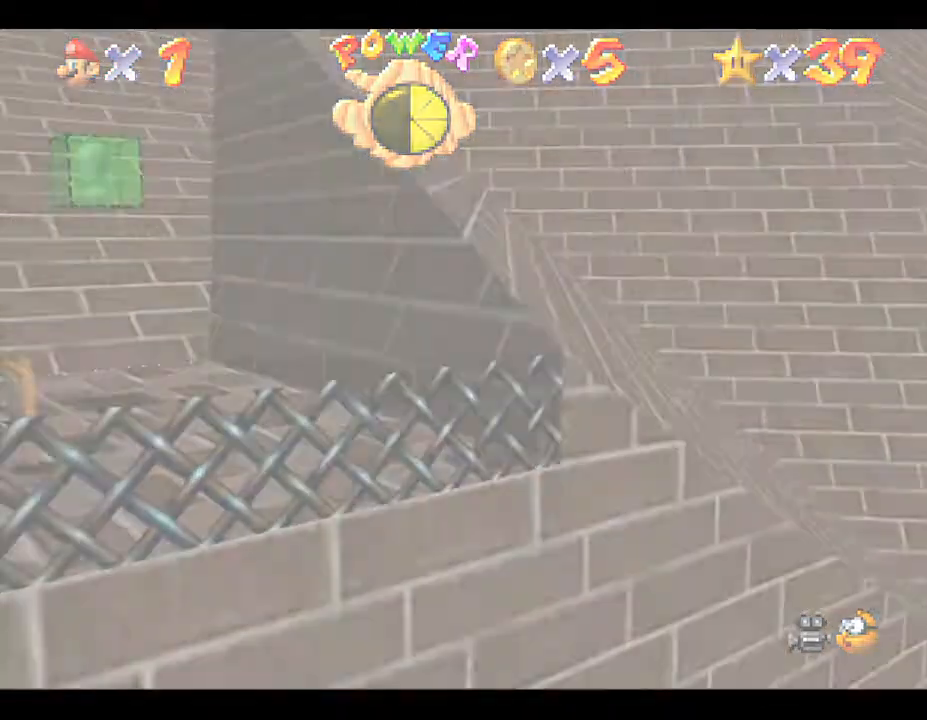
{"buttons": [], "left_stick": "up", "events": [[467, "left_stick", "up"]]}
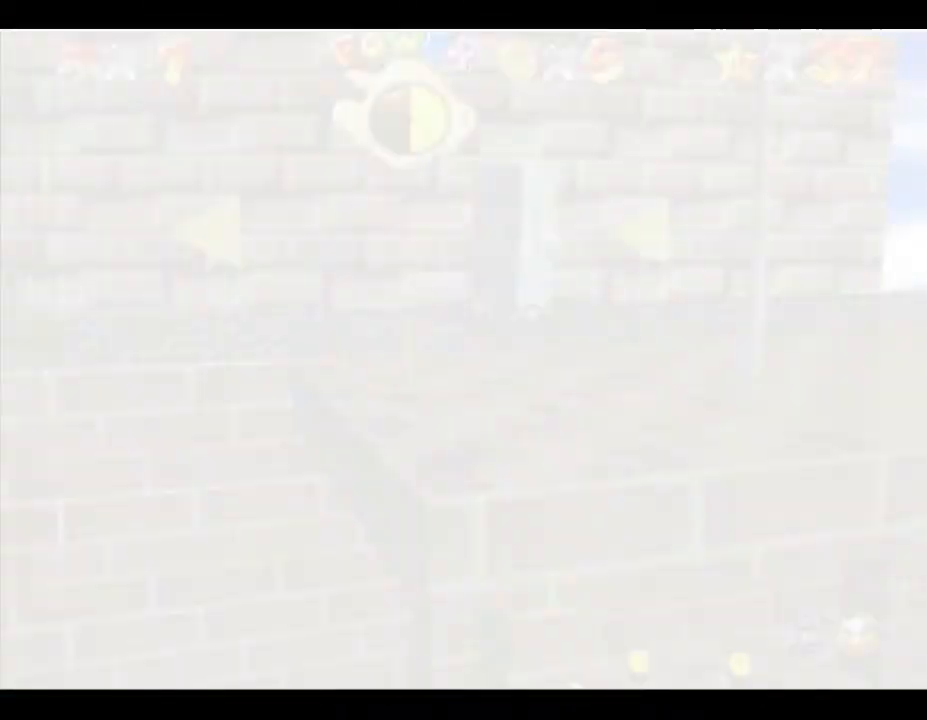
{"buttons": [], "left_stick": "up", "events": []}
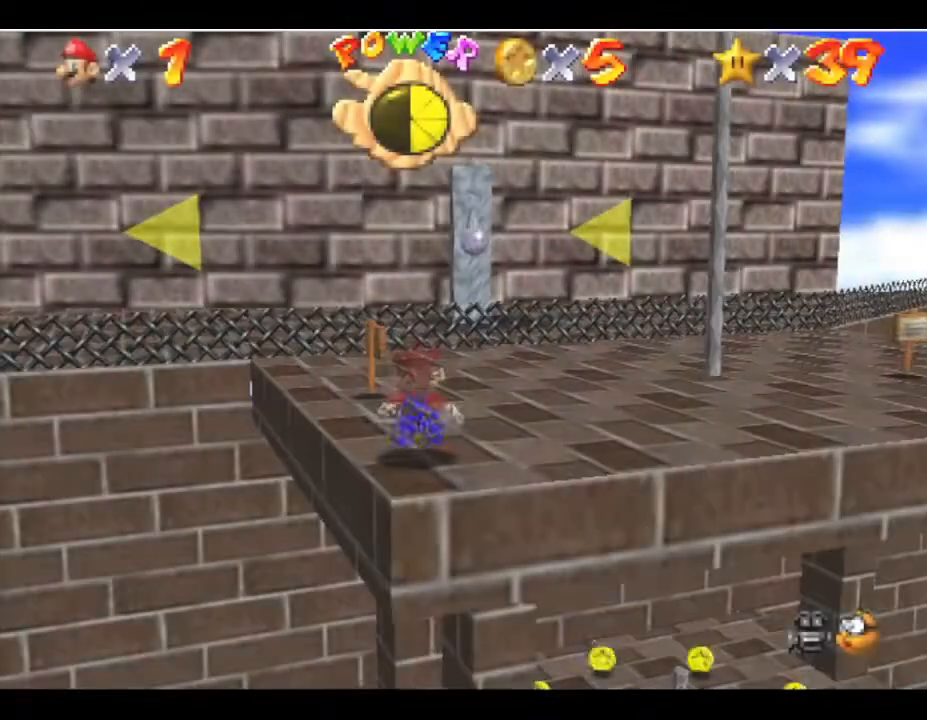
{"buttons": [], "left_stick": "up", "events": []}
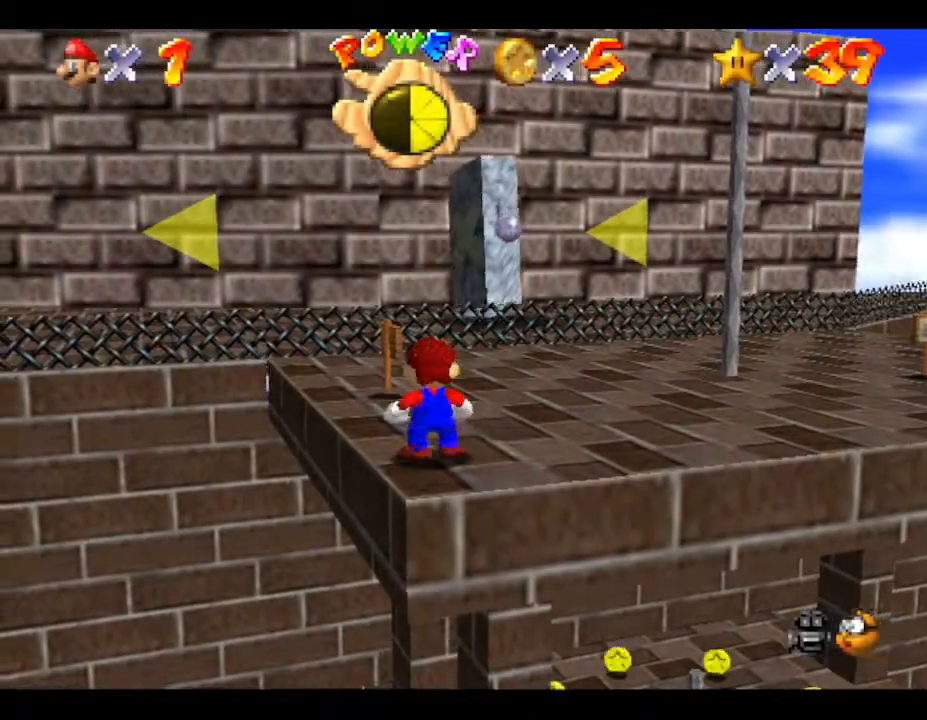
{"buttons": [], "left_stick": "up", "events": []}
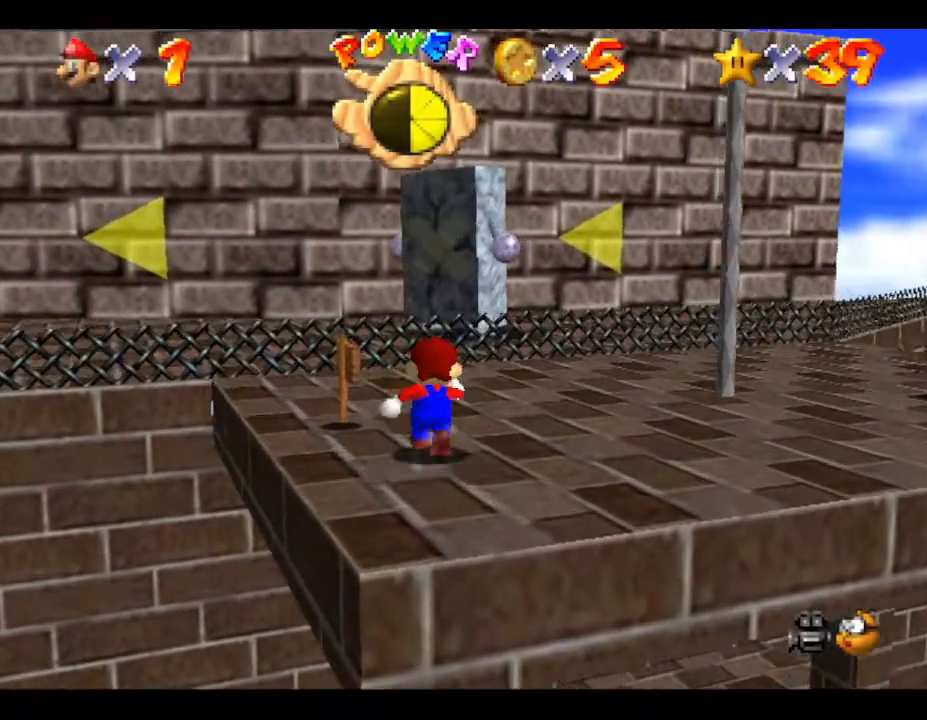
{"buttons": [], "left_stick": "up", "events": [[117, "A", "down"], [183, "A", "up"]]}
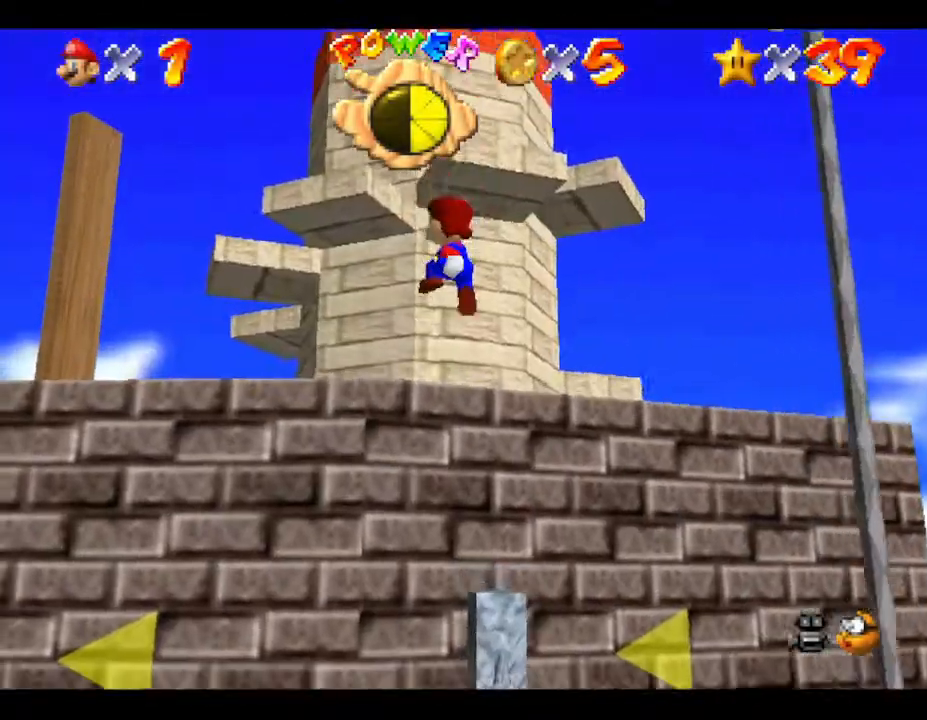
{"buttons": [], "left_stick": "up-right", "events": [[200, "left_stick", "up-right"]]}
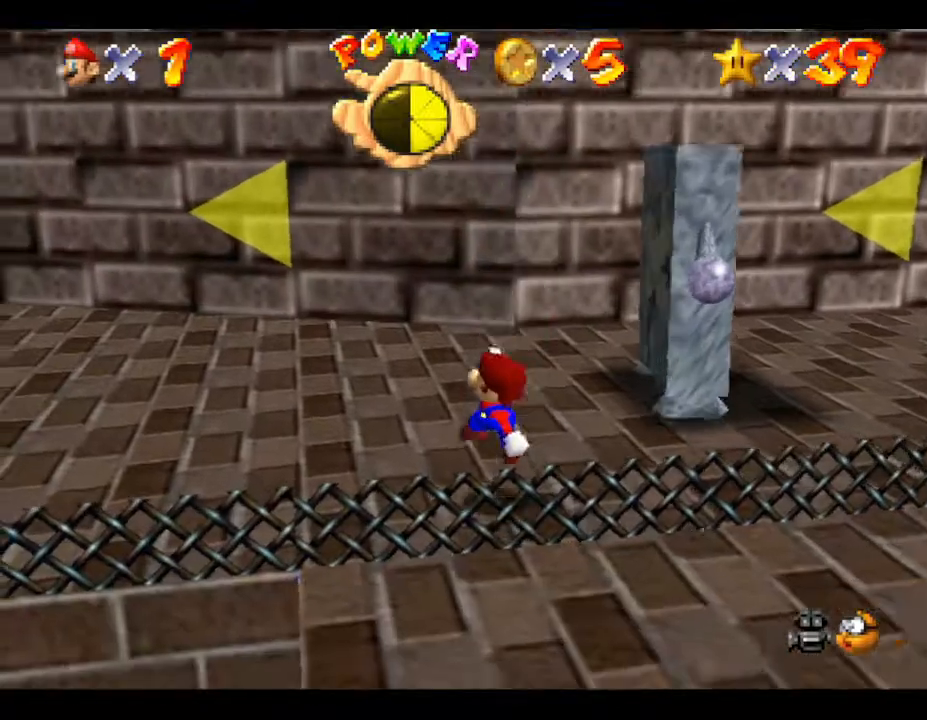
{"buttons": ["A"], "left_stick": "up-left", "events": [[17, "left_stick", "up"], [100, "A", "down"], [417, "left_stick", "up-left"]]}
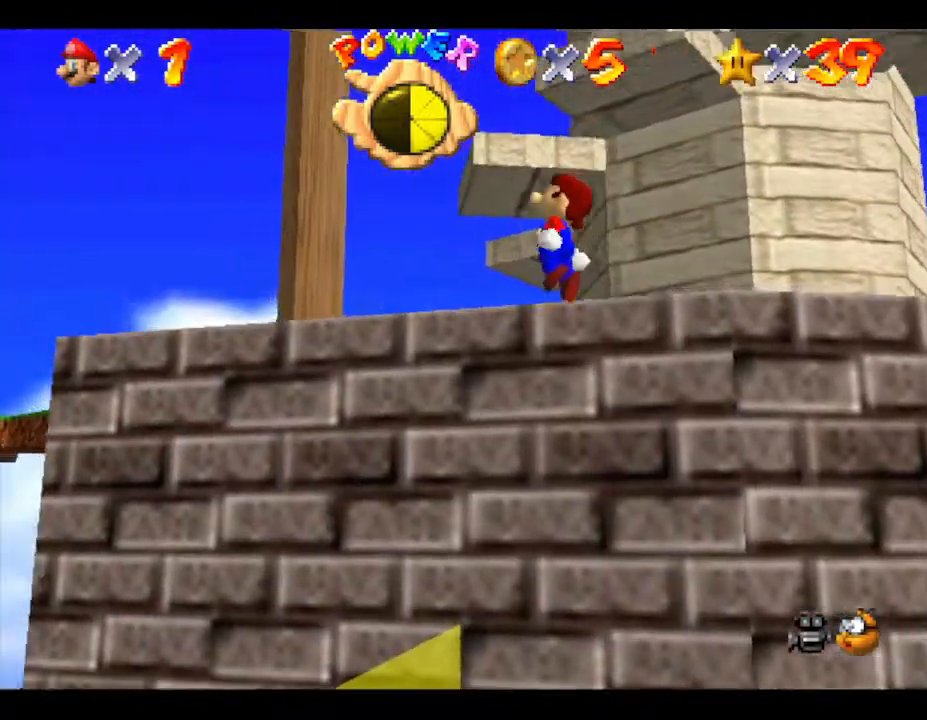
{"buttons": [], "left_stick": "up", "events": [[67, "left_stick", "up"], [283, "A", "up"]]}
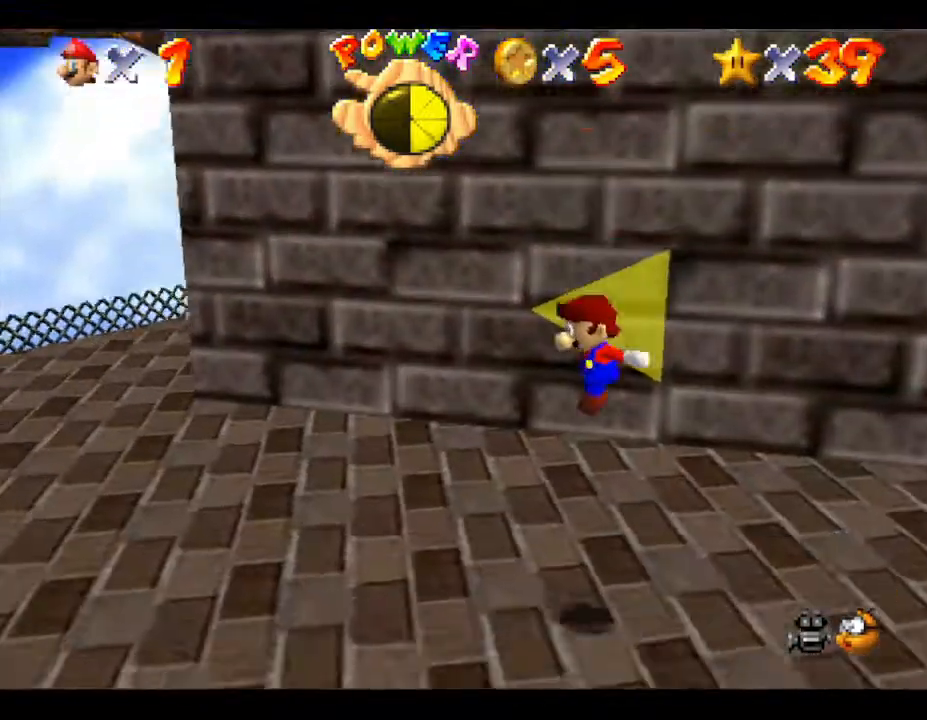
{"buttons": ["A"], "left_stick": "up", "events": [[183, "A", "down"]]}
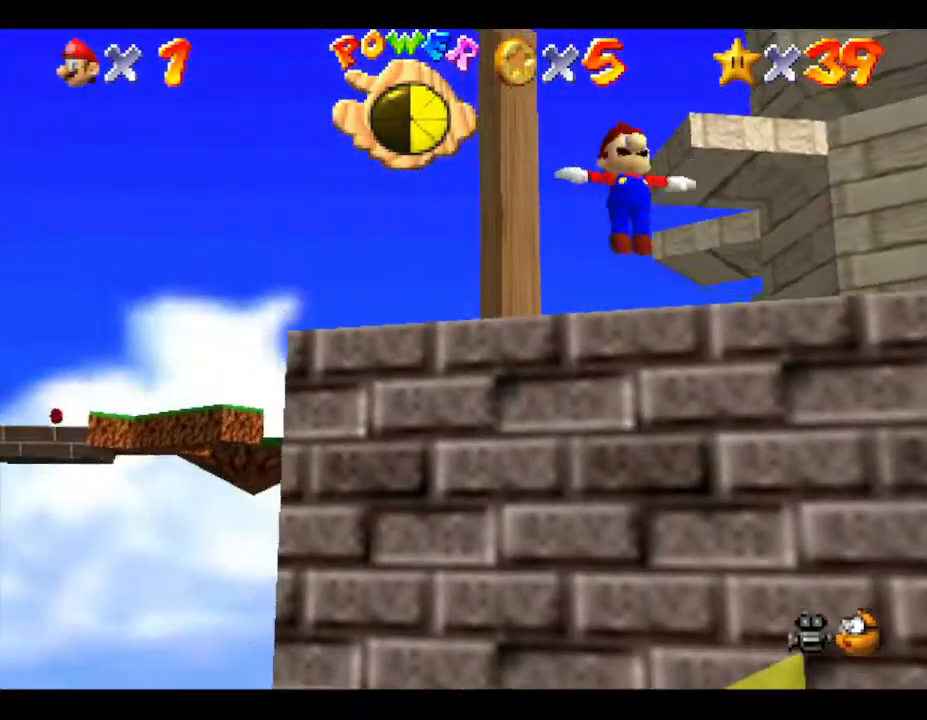
{"buttons": ["A"], "left_stick": "up", "events": []}
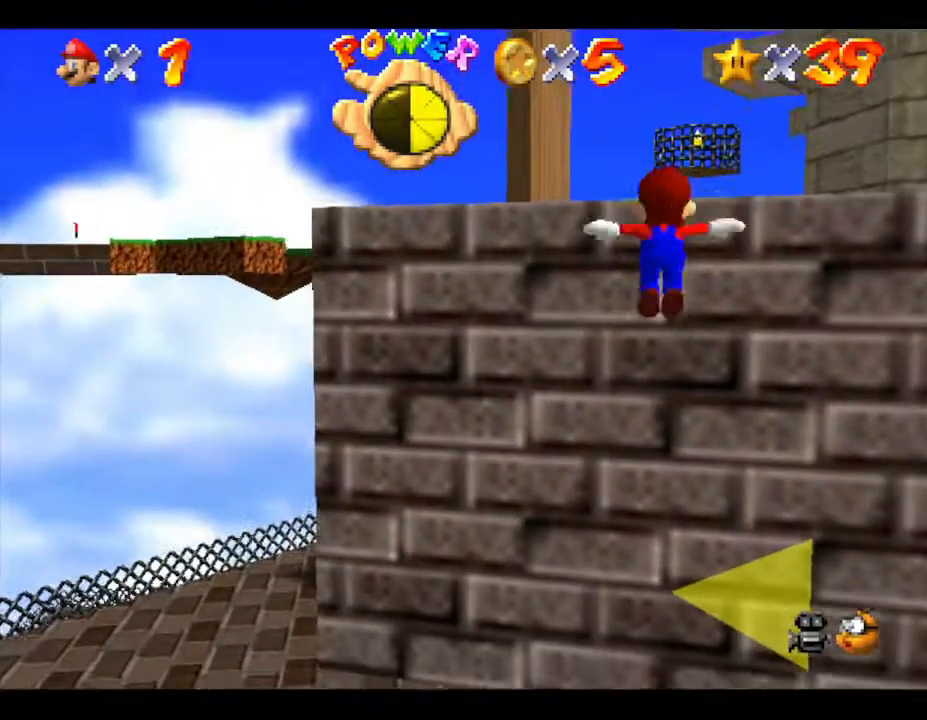
{"buttons": ["A"], "left_stick": "up", "events": []}
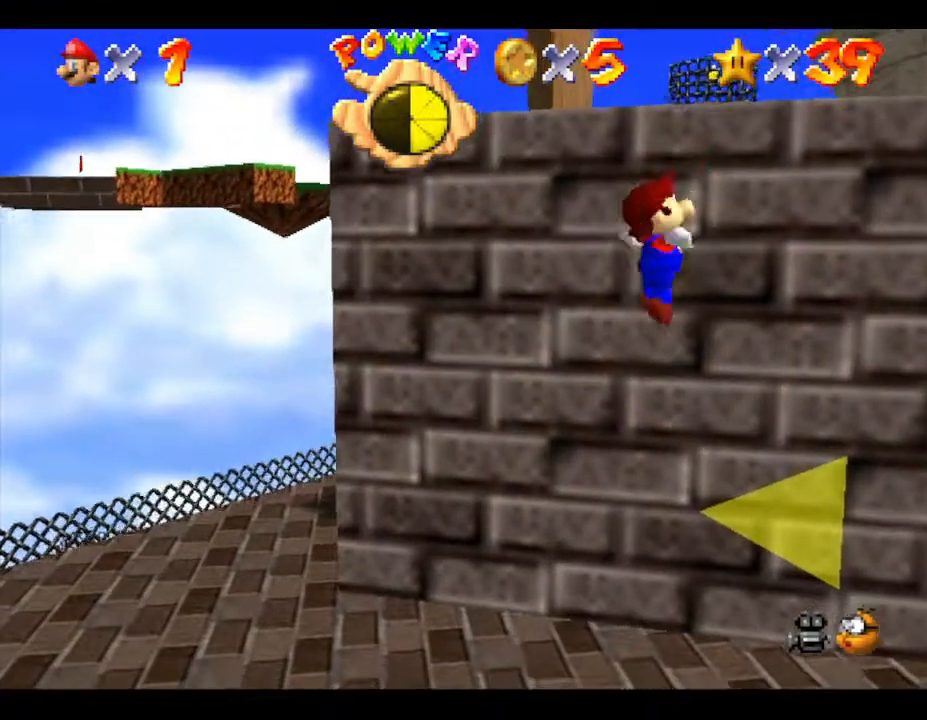
{"buttons": [], "left_stick": "up-left", "events": [[333, "left_stick", "up-left"], [433, "A", "up"]]}
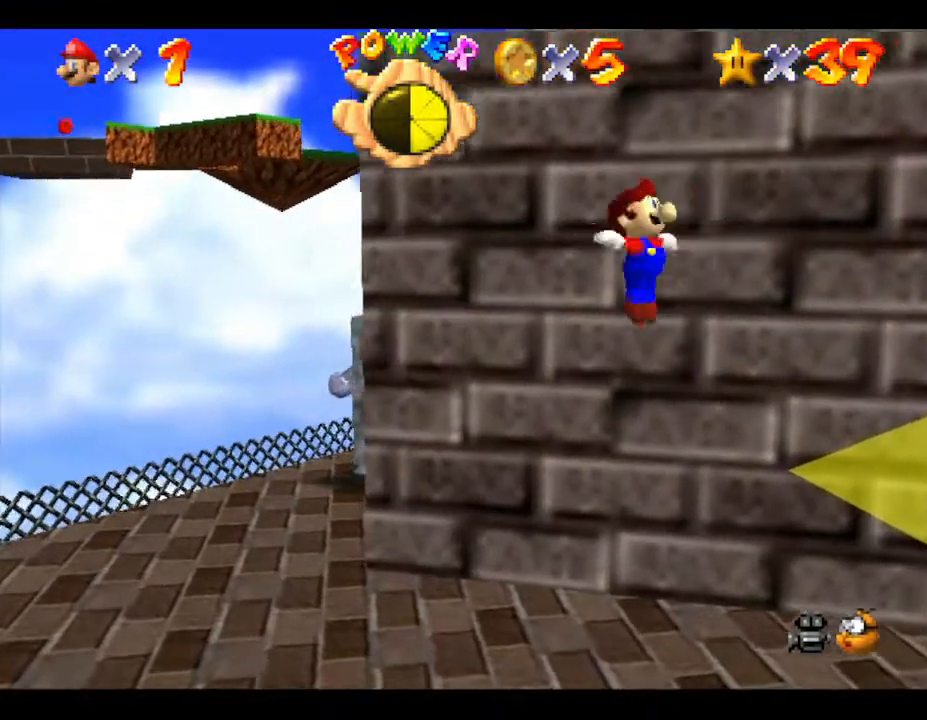
{"buttons": [], "left_stick": "up-left", "events": []}
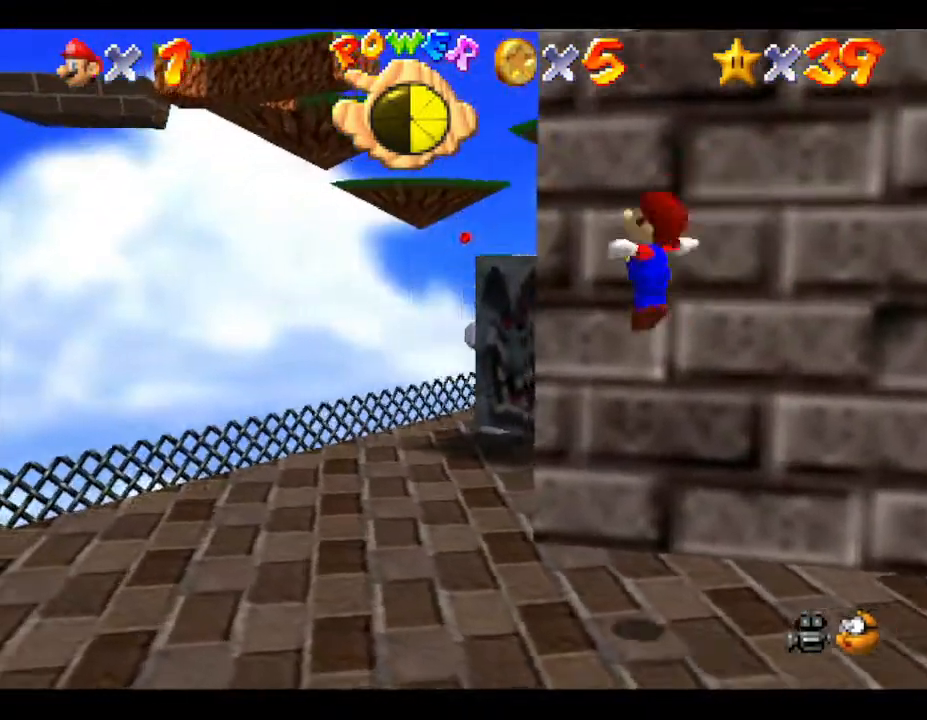
{"buttons": [], "left_stick": "right", "events": [[400, "left_stick", "up-right"], [483, "left_stick", "right"]]}
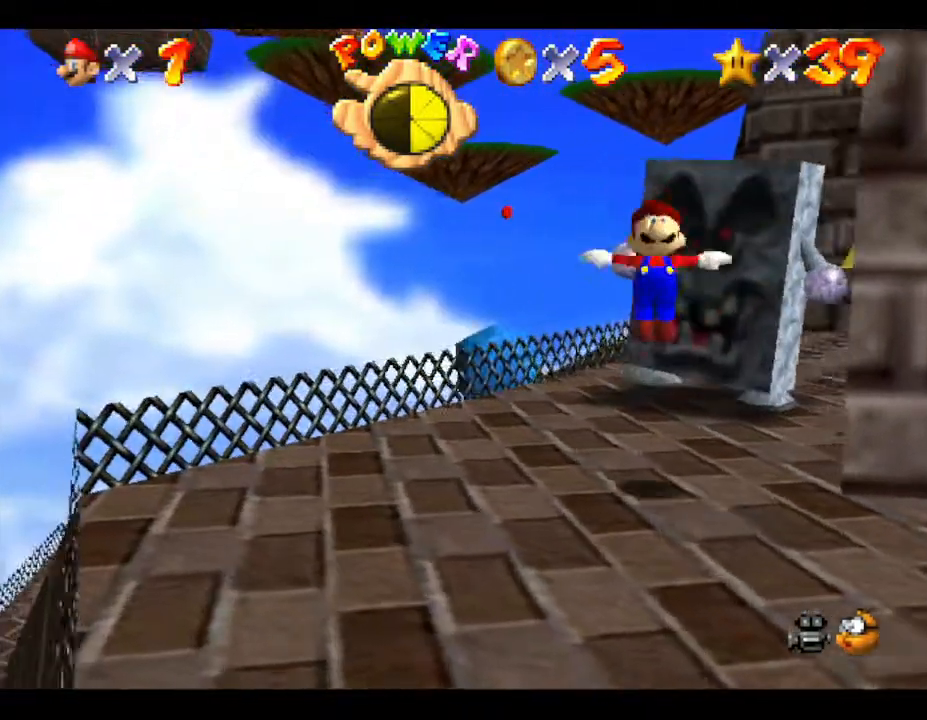
{"buttons": [], "left_stick": "down-right", "events": [[367, "left_stick", "down-right"]]}
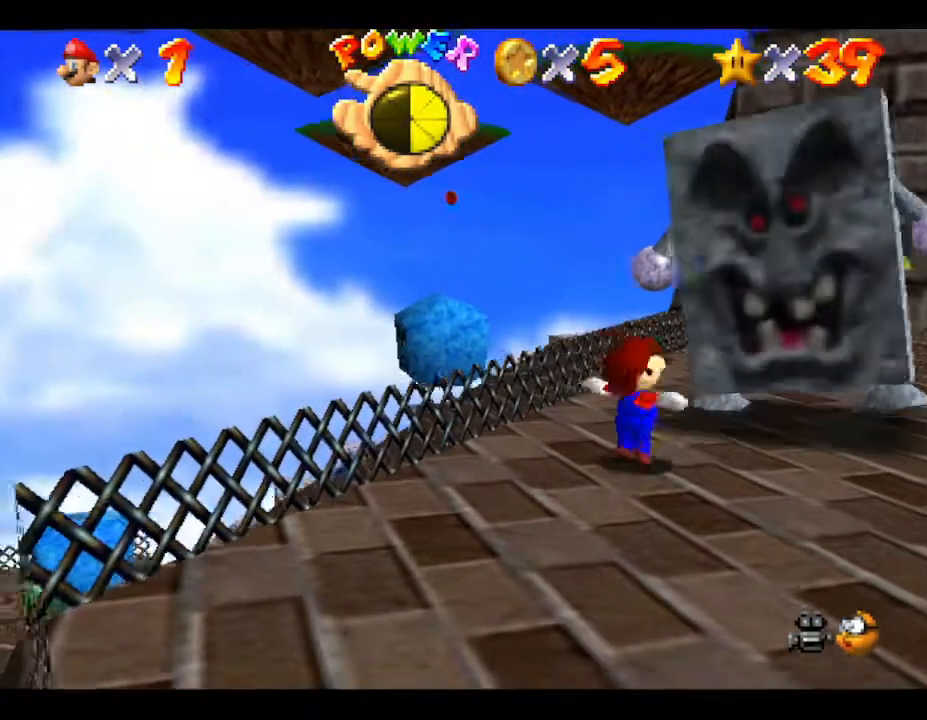
{"buttons": [], "left_stick": "down-right", "events": [[117, "left_stick", "right"], [467, "left_stick", "down-right"]]}
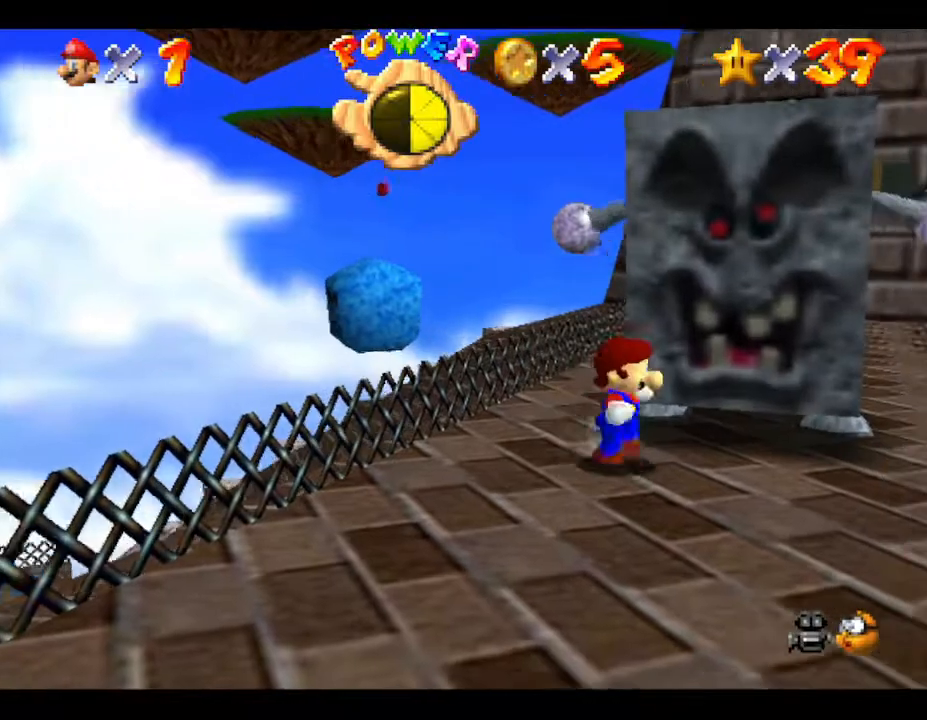
{"buttons": ["A"], "left_stick": "center", "events": [[183, "left_stick", "center"], [417, "A", "down"]]}
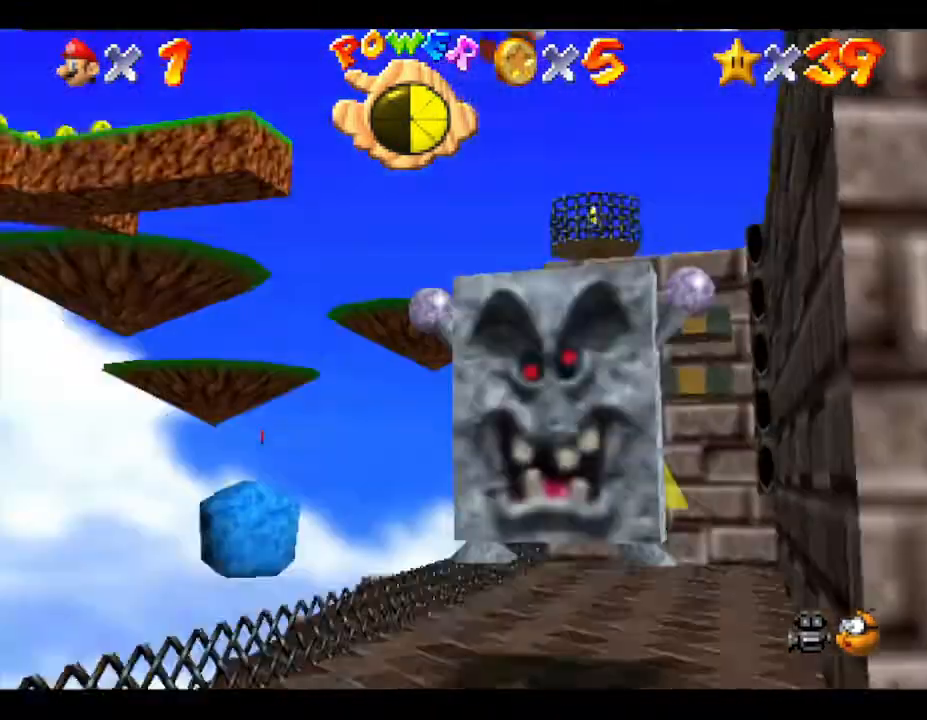
{"buttons": ["Z"], "left_stick": "center", "events": [[133, "A", "up"], [133, "Z", "down"]]}
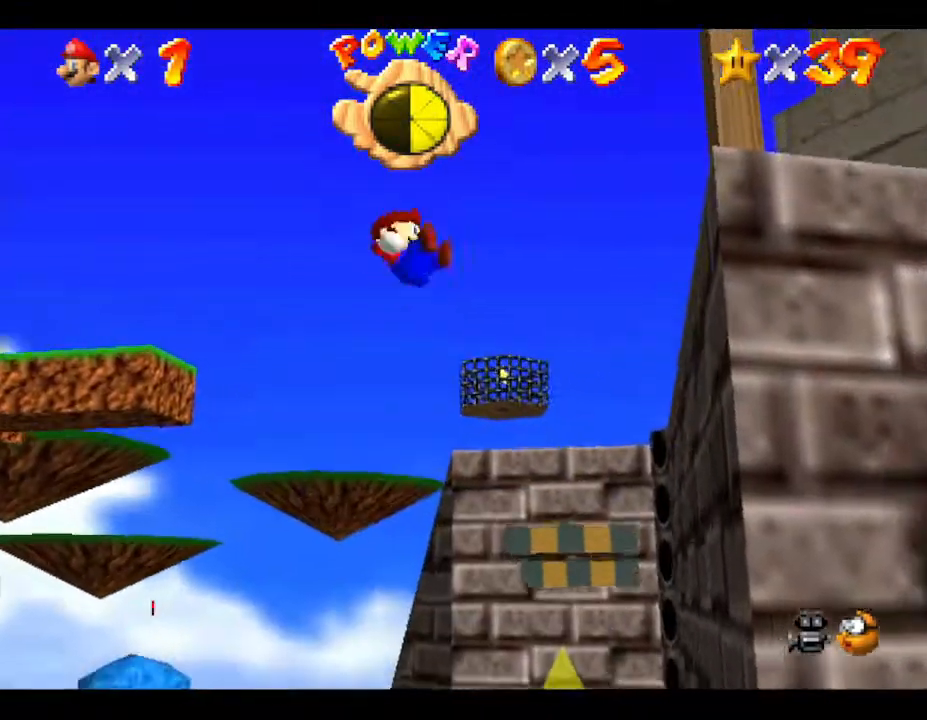
{"buttons": ["Z"], "left_stick": "center", "events": []}
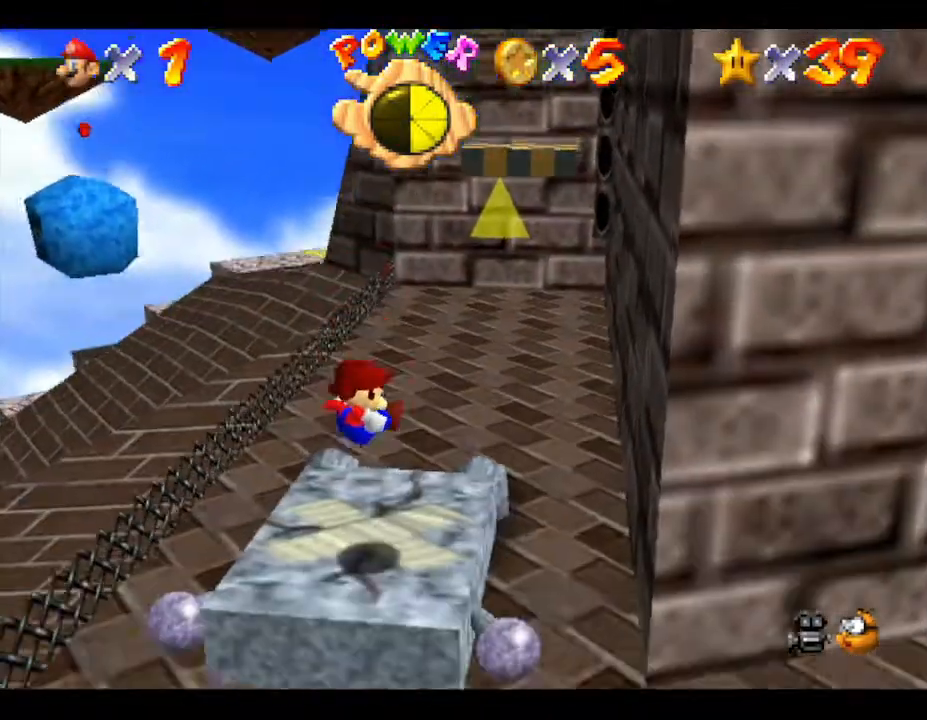
{"buttons": [], "left_stick": "center", "events": [[467, "Z", "up"]]}
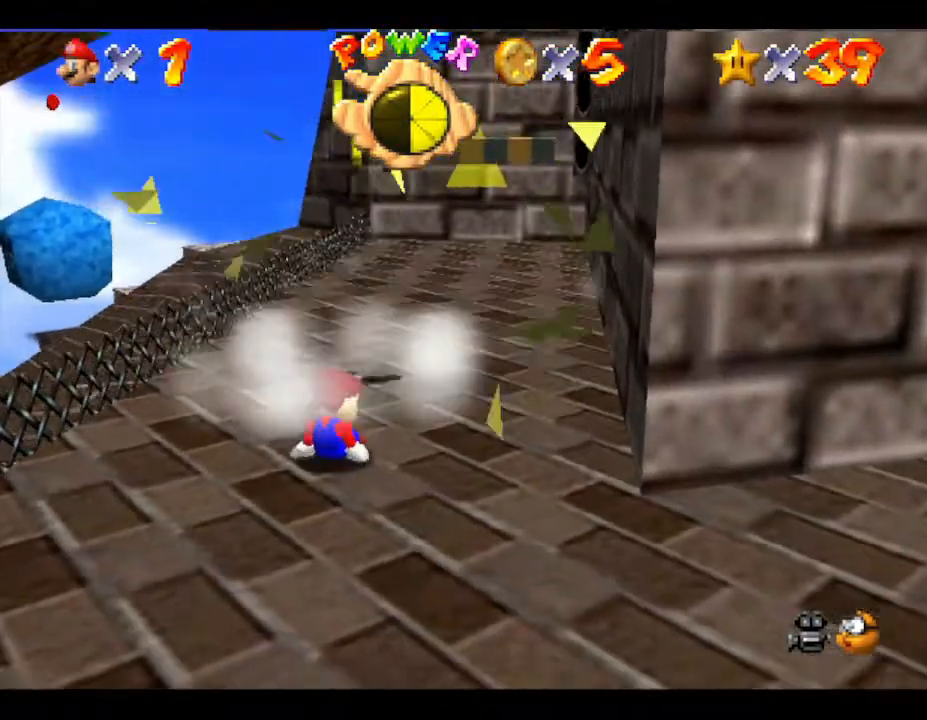
{"buttons": [], "left_stick": "up", "events": [[250, "left_stick", "up"]]}